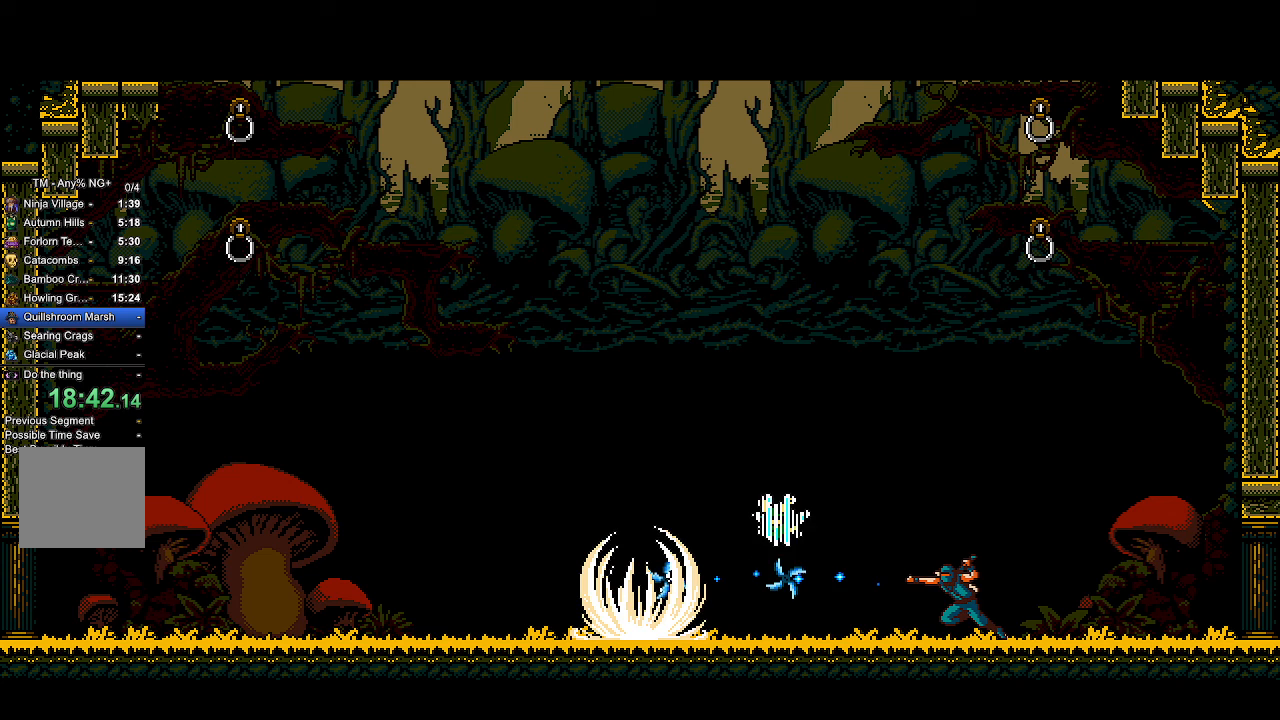
Gameplay with a controller (PlayStation layout); each line is a JSON object with the inputs held at the frame after it. "events" lists button and stick changes between this image and that frame as [ms after this image, input, new state], when the widget could be followed in between.
{"buttons": ["CROSS", "R2"], "left_stick": "center", "right_stick": "center", "events": []}
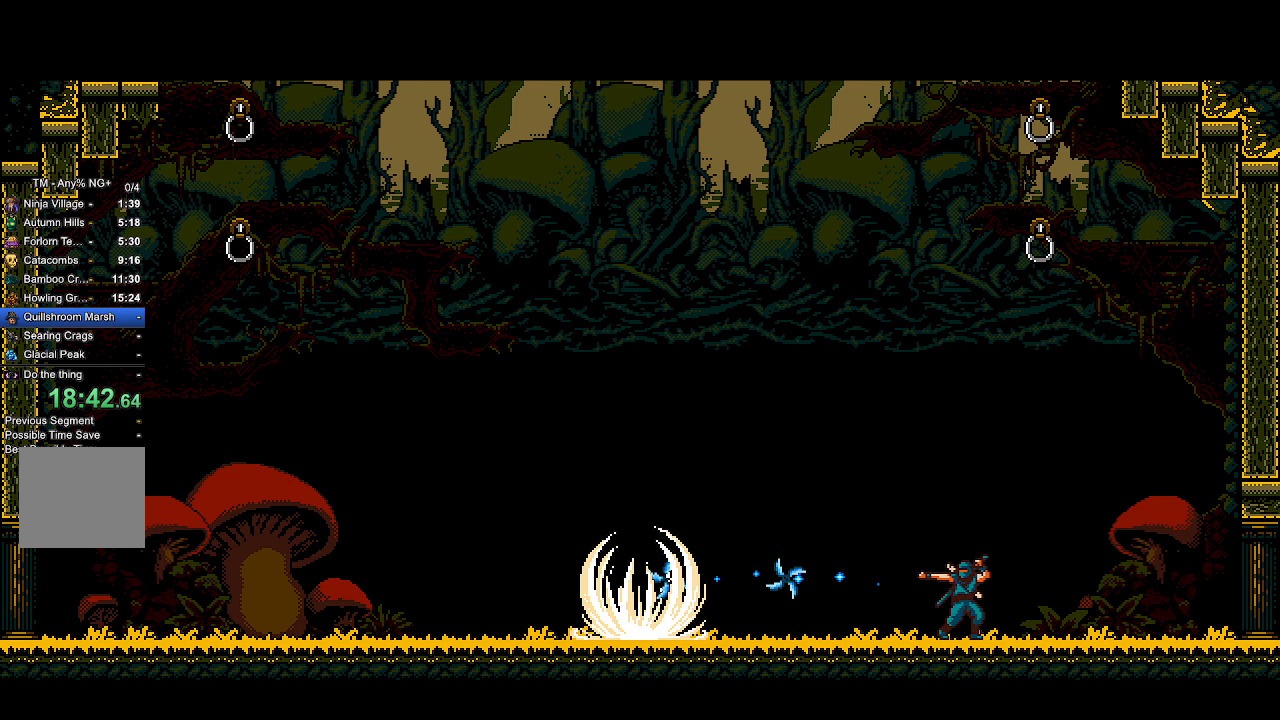
{"buttons": ["CROSS", "R2"], "left_stick": "center", "right_stick": "center", "events": []}
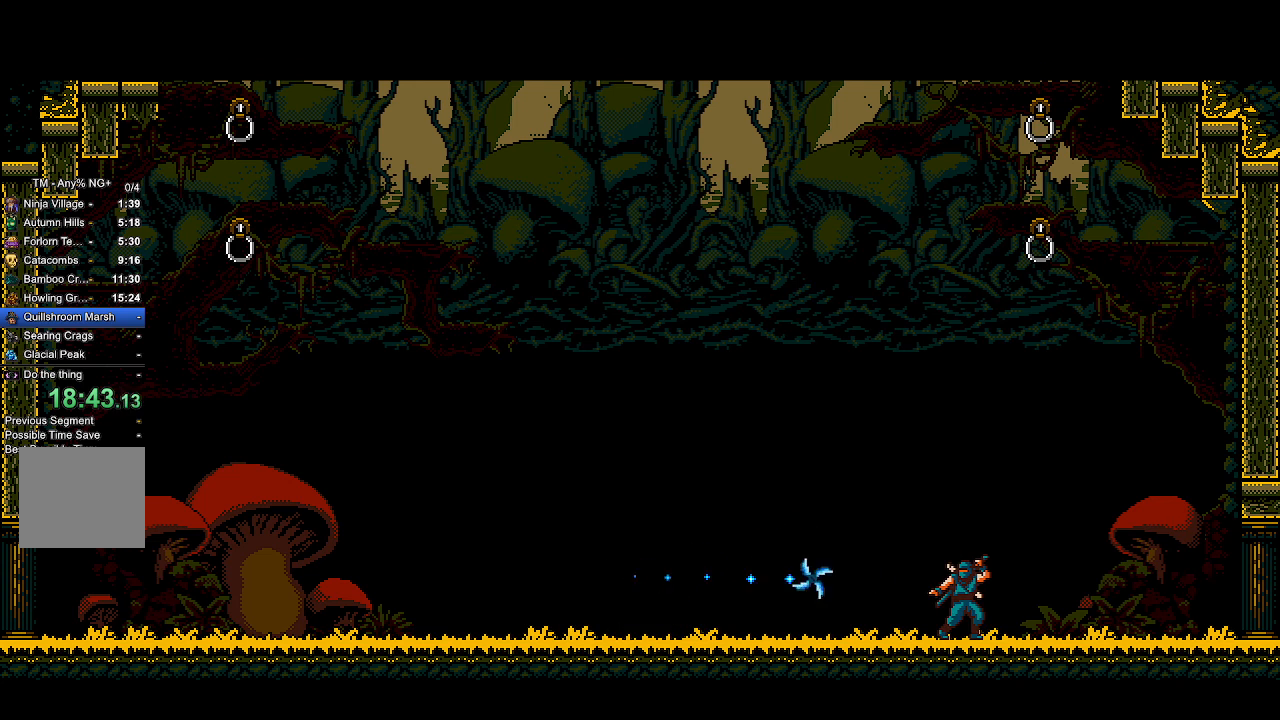
{"buttons": ["CROSS", "R2", "DPAD_RIGHT"], "left_stick": "center", "right_stick": "center", "events": [[167, "DPAD_RIGHT", "down"]]}
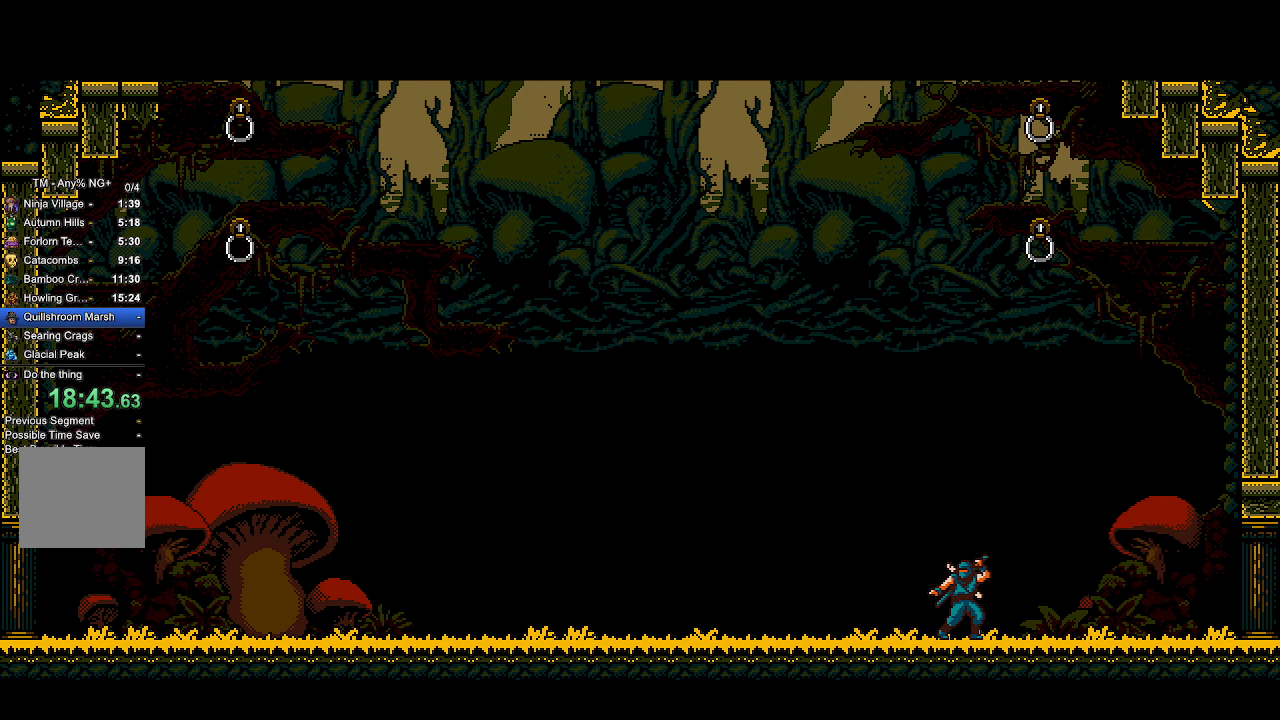
{"buttons": ["CROSS", "R2", "DPAD_RIGHT"], "left_stick": "center", "right_stick": "center", "events": []}
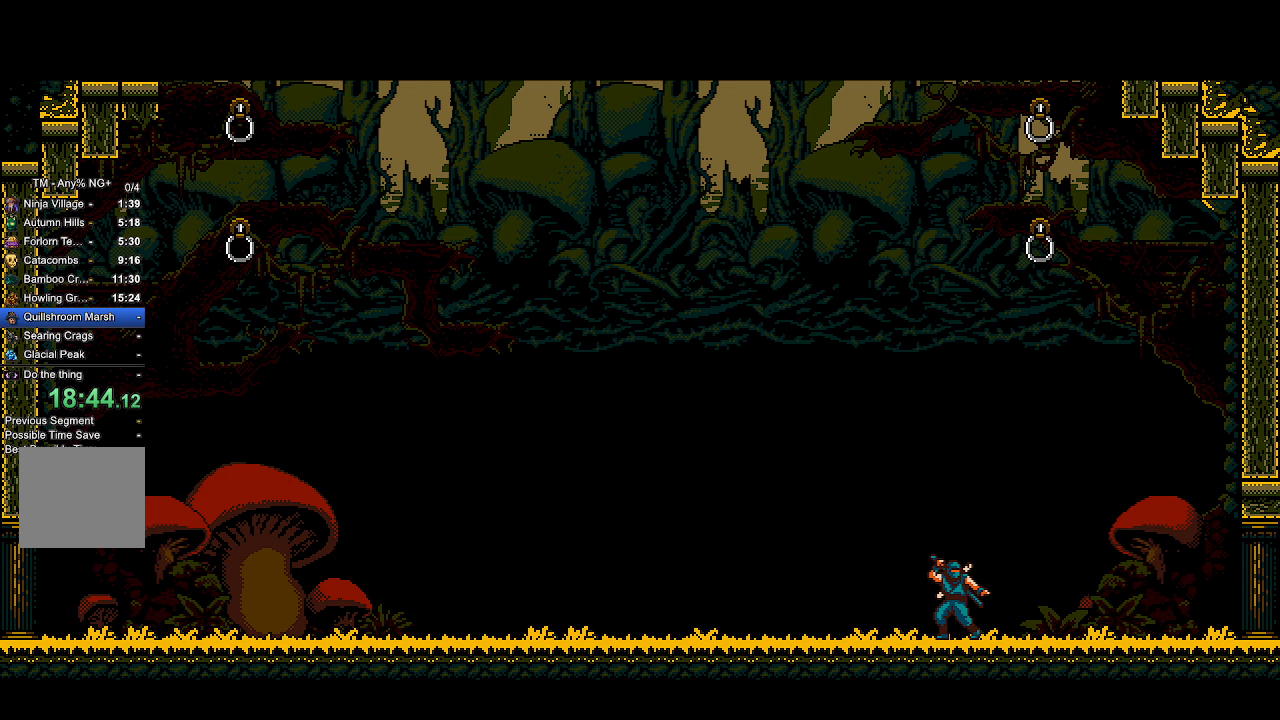
{"buttons": ["CROSS", "R2", "DPAD_RIGHT"], "left_stick": "center", "right_stick": "center", "events": []}
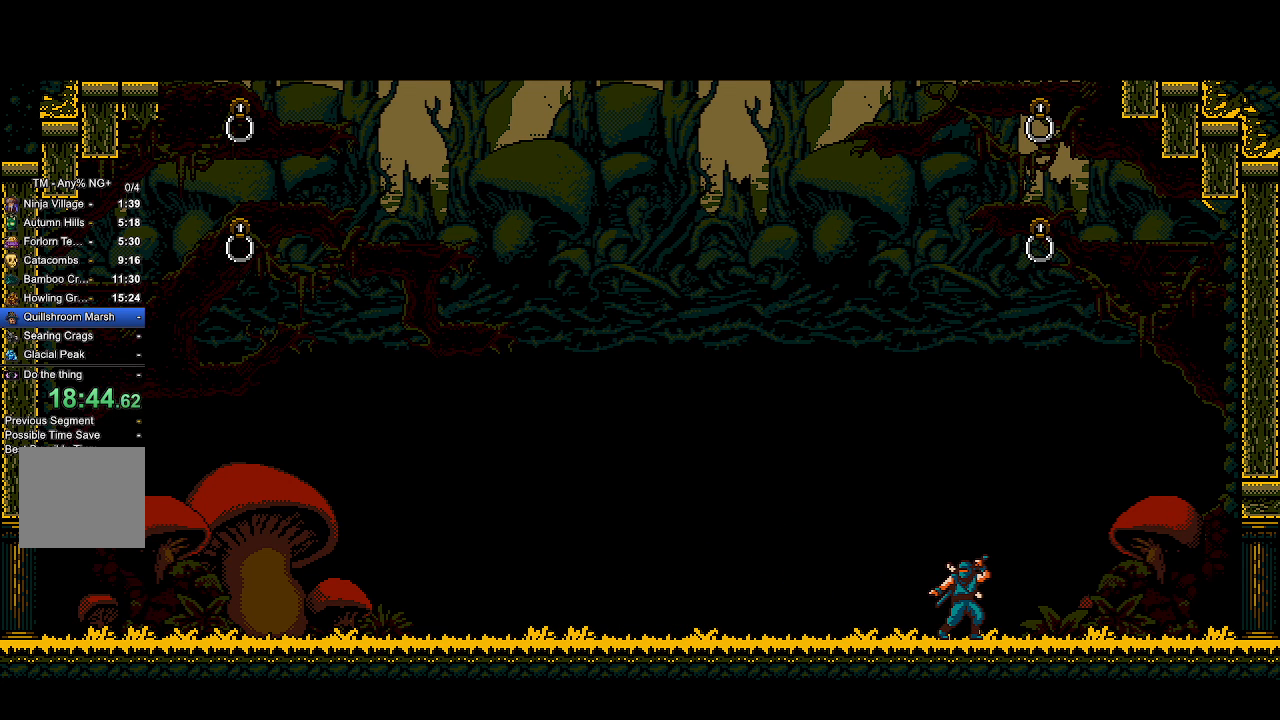
{"buttons": ["CROSS", "R2", "DPAD_RIGHT"], "left_stick": "center", "right_stick": "center", "events": []}
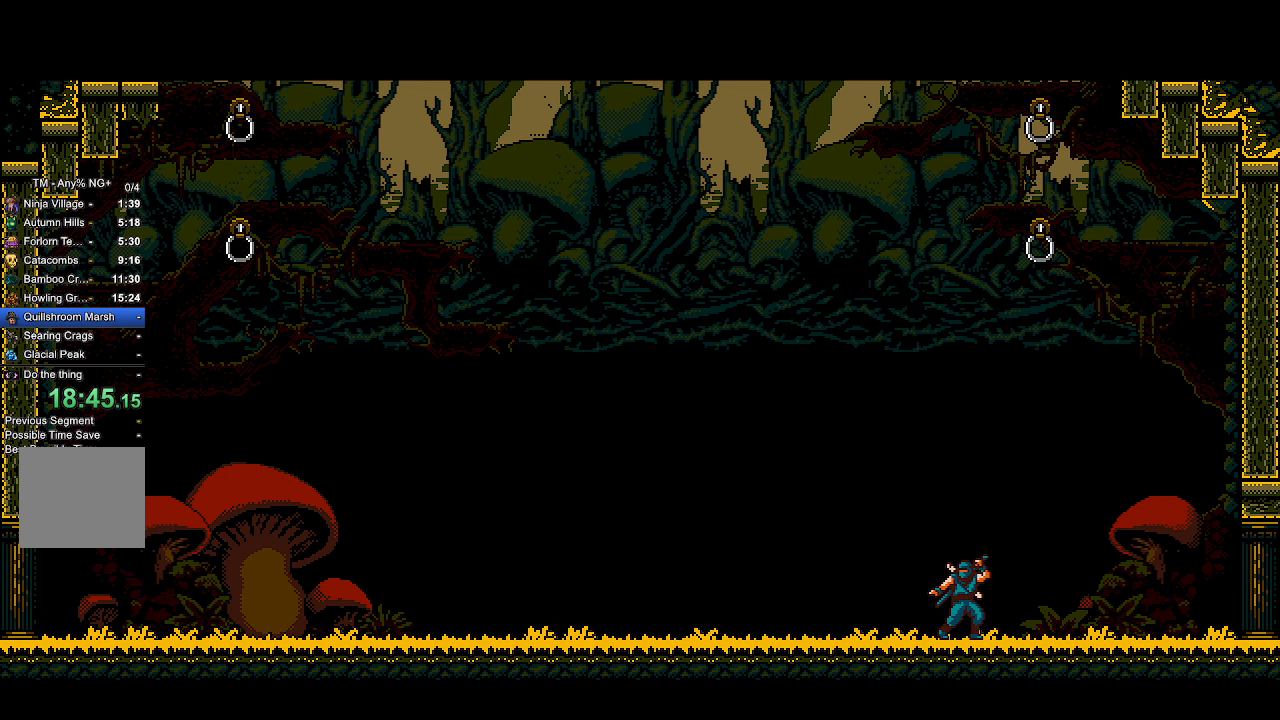
{"buttons": ["CROSS", "R2", "DPAD_RIGHT"], "left_stick": "center", "right_stick": "center", "events": []}
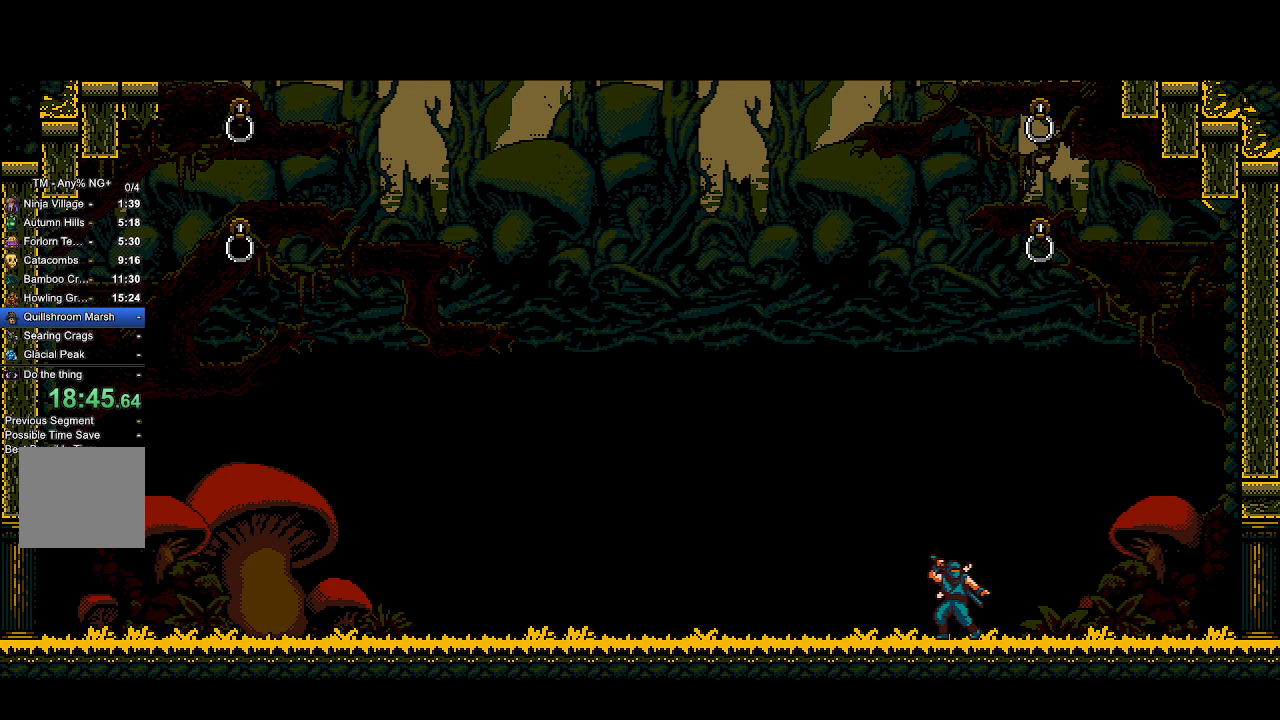
{"buttons": ["CROSS", "R2", "DPAD_RIGHT"], "left_stick": "center", "right_stick": "center", "events": []}
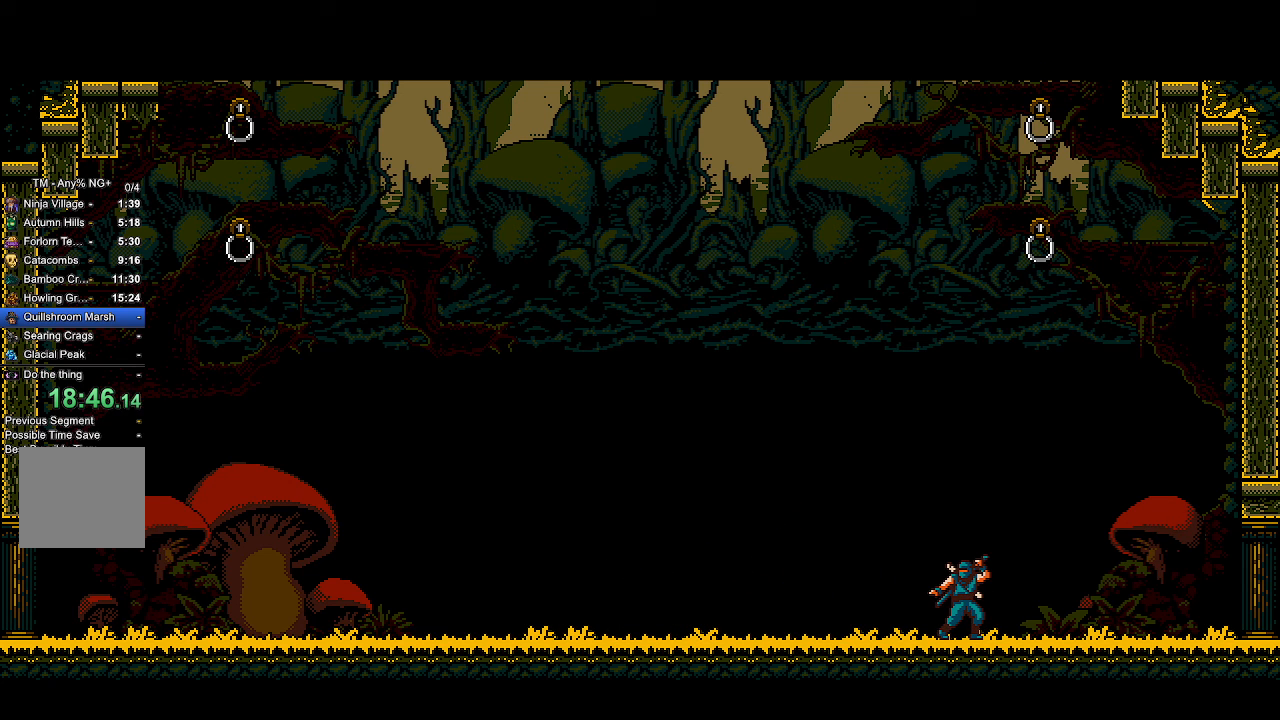
{"buttons": ["CROSS", "R2", "DPAD_RIGHT"], "left_stick": "center", "right_stick": "center", "events": []}
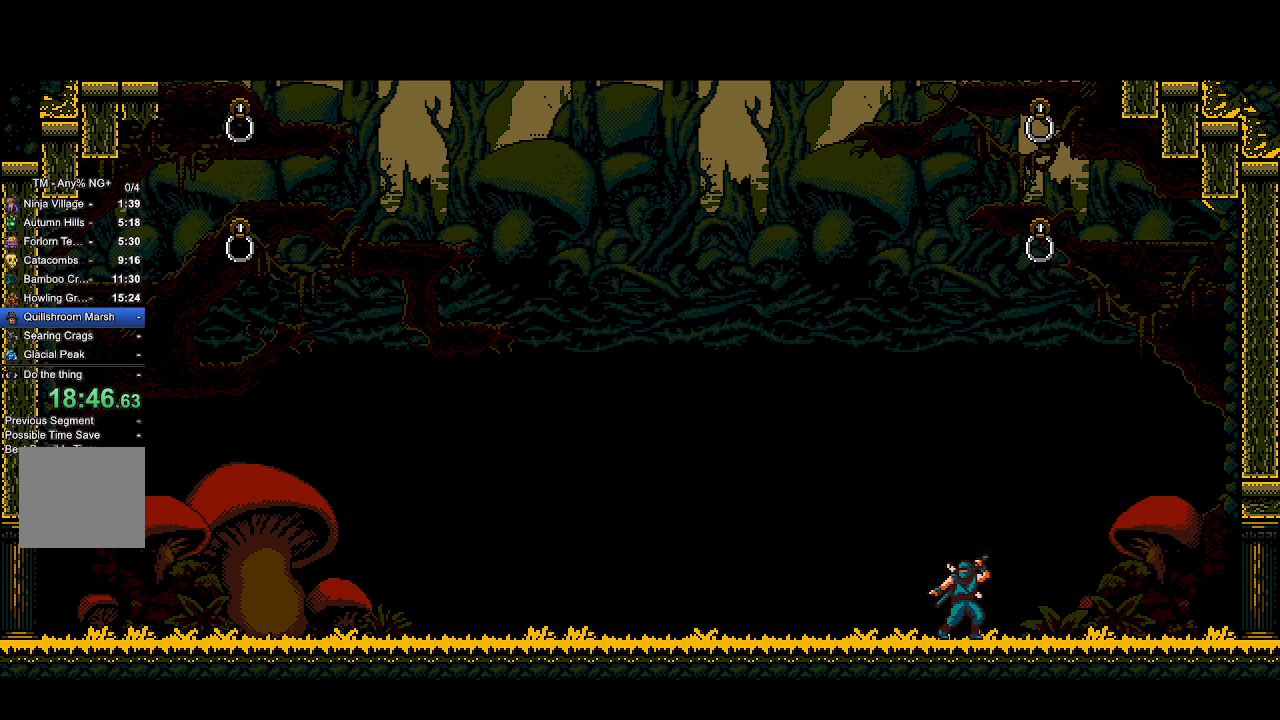
{"buttons": ["CROSS", "R2", "DPAD_RIGHT"], "left_stick": "center", "right_stick": "center", "events": []}
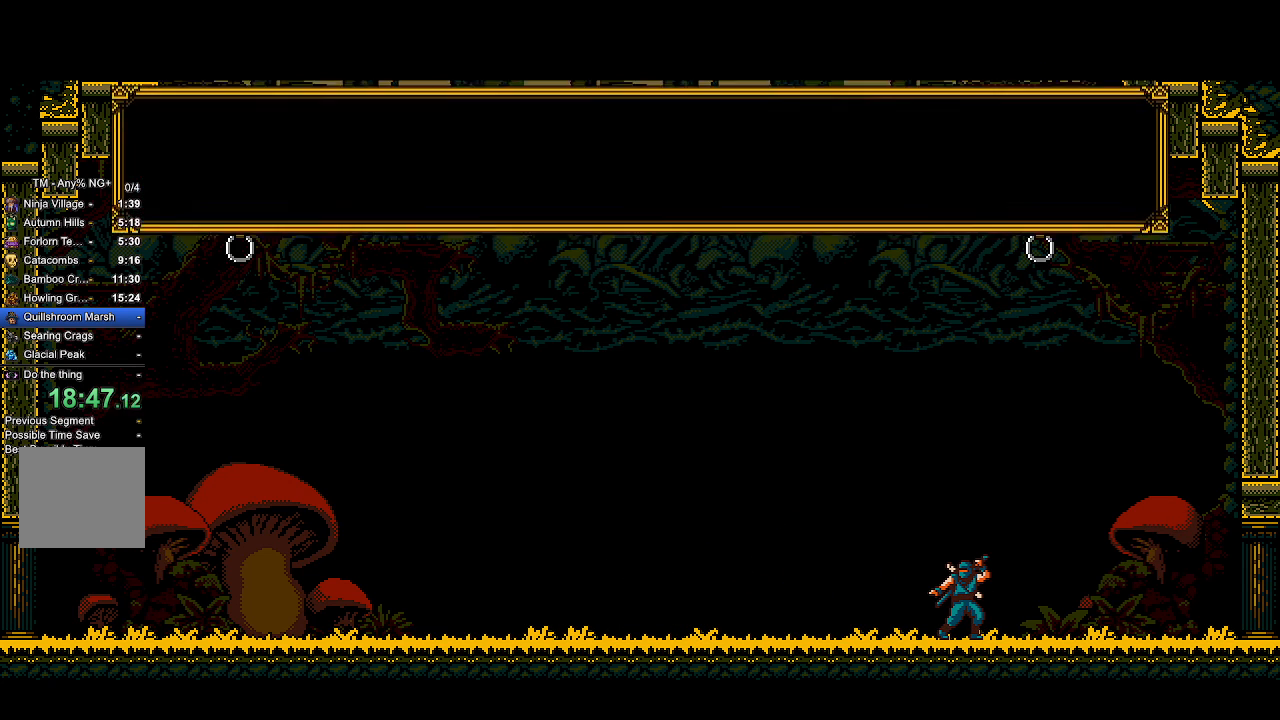
{"buttons": ["CROSS", "R2", "DPAD_RIGHT"], "left_stick": "center", "right_stick": "center", "events": []}
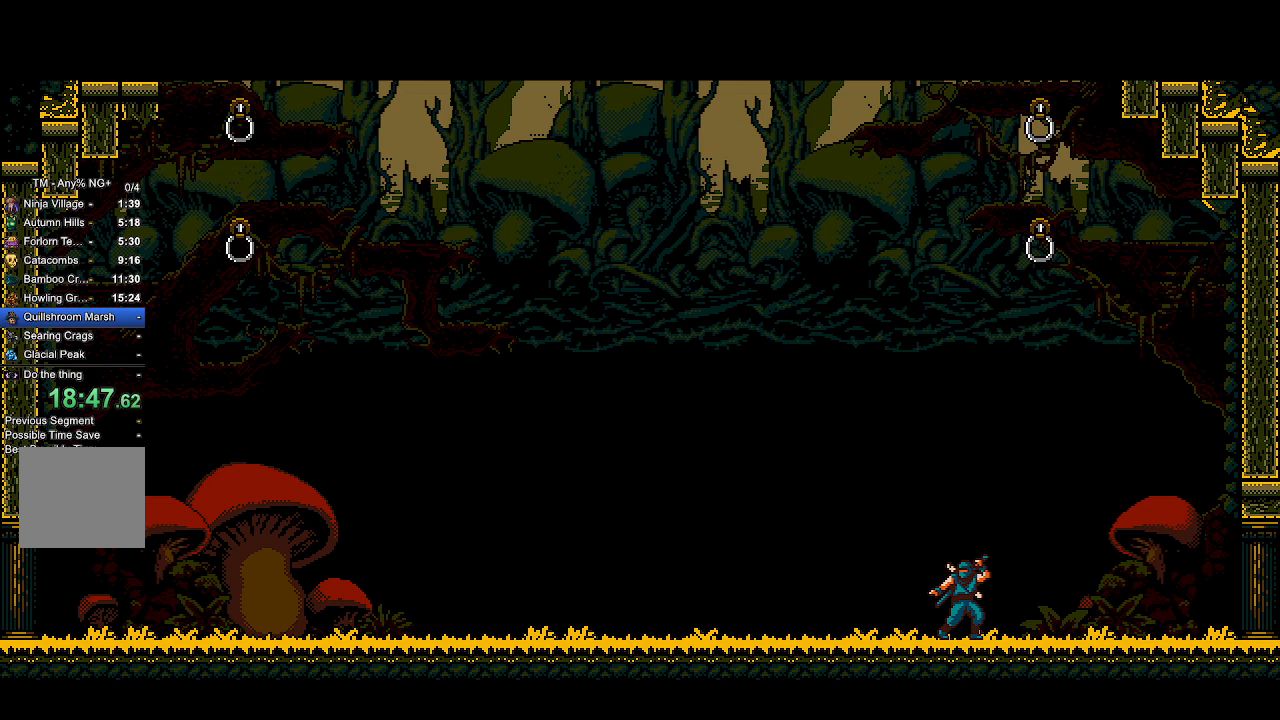
{"buttons": ["CROSS", "R2", "DPAD_RIGHT"], "left_stick": "center", "right_stick": "center", "events": []}
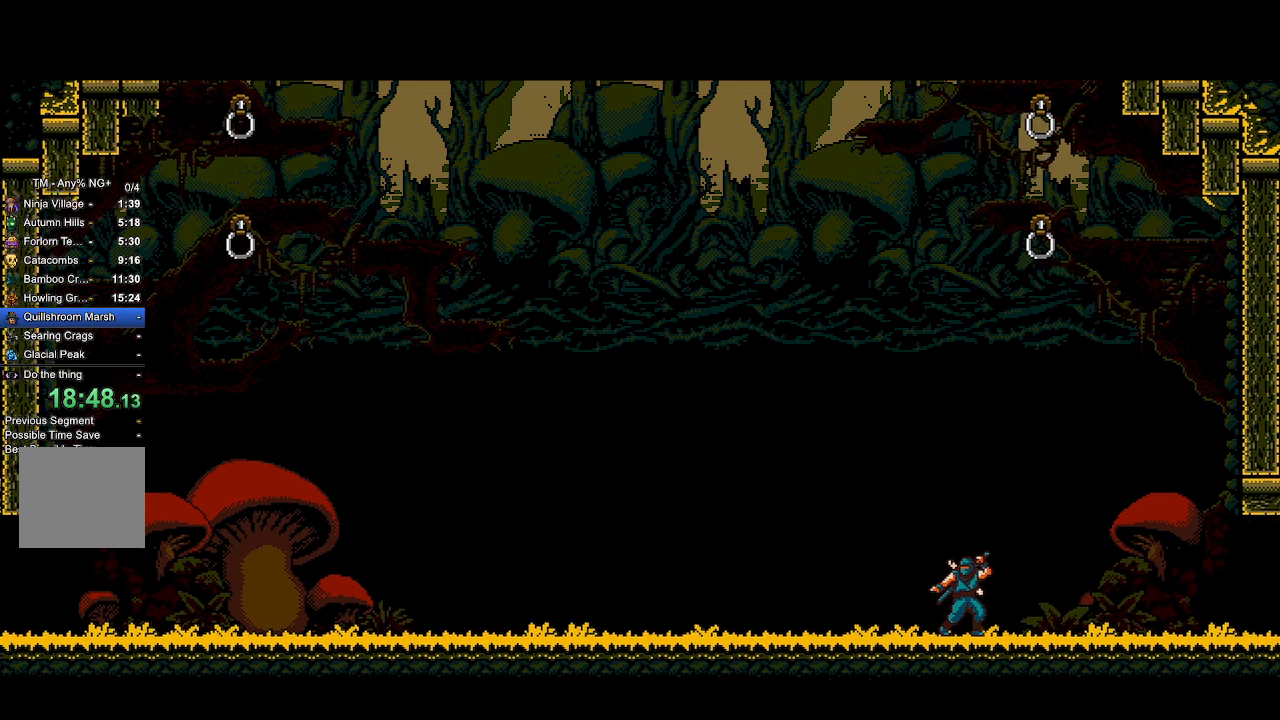
{"buttons": ["CROSS", "R2", "DPAD_RIGHT"], "left_stick": "center", "right_stick": "center", "events": []}
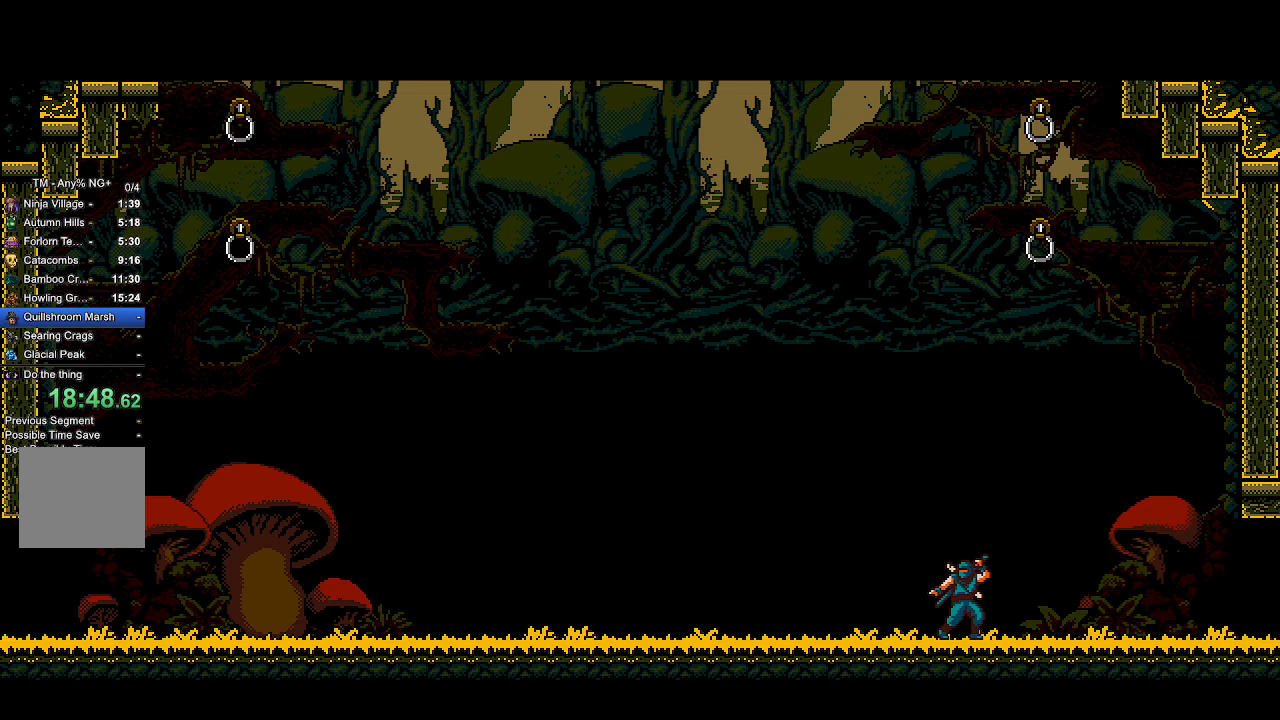
{"buttons": ["CROSS", "R2", "DPAD_RIGHT"], "left_stick": "center", "right_stick": "center", "events": []}
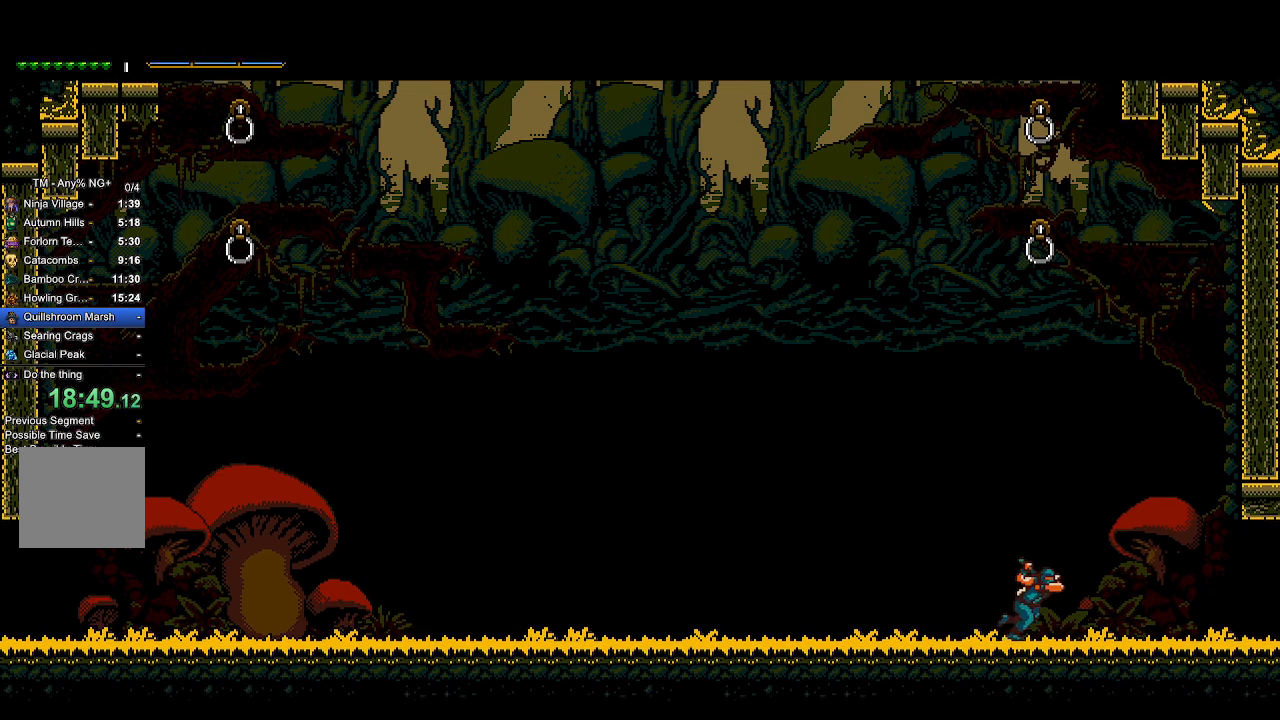
{"buttons": ["CROSS", "R2", "DPAD_RIGHT"], "left_stick": "center", "right_stick": "center", "events": []}
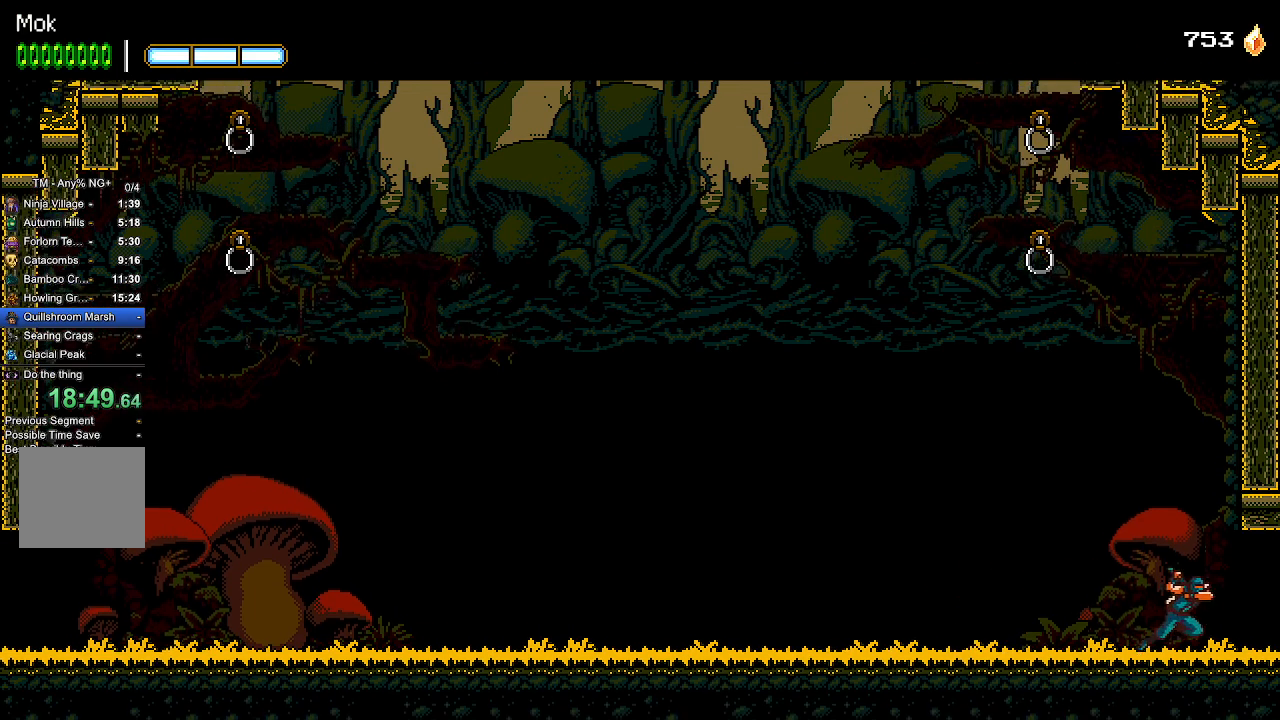
{"buttons": ["DPAD_RIGHT"], "left_stick": "center", "right_stick": "center", "events": [[233, "CROSS", "up"], [233, "R2", "up"]]}
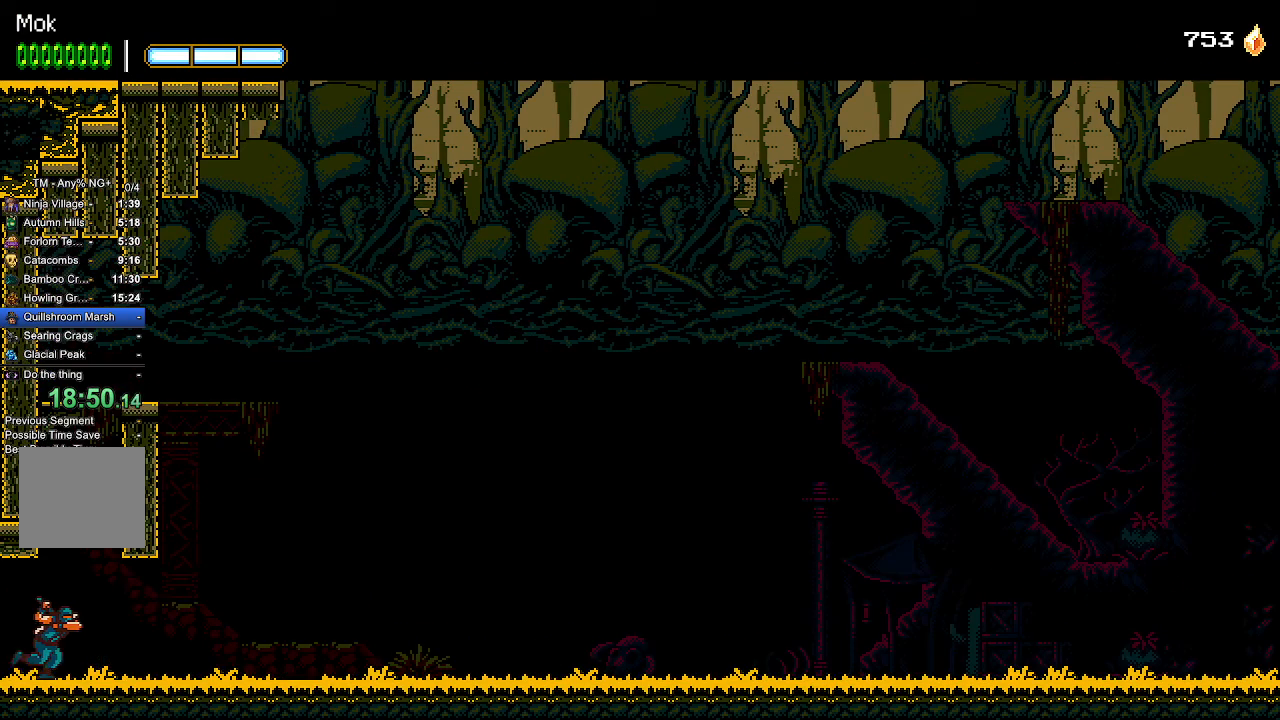
{"buttons": ["DPAD_RIGHT"], "left_stick": "center", "right_stick": "center", "events": [[267, "CROSS", "down"], [333, "SQUARE", "down"], [400, "CROSS", "up"], [433, "SQUARE", "up"]]}
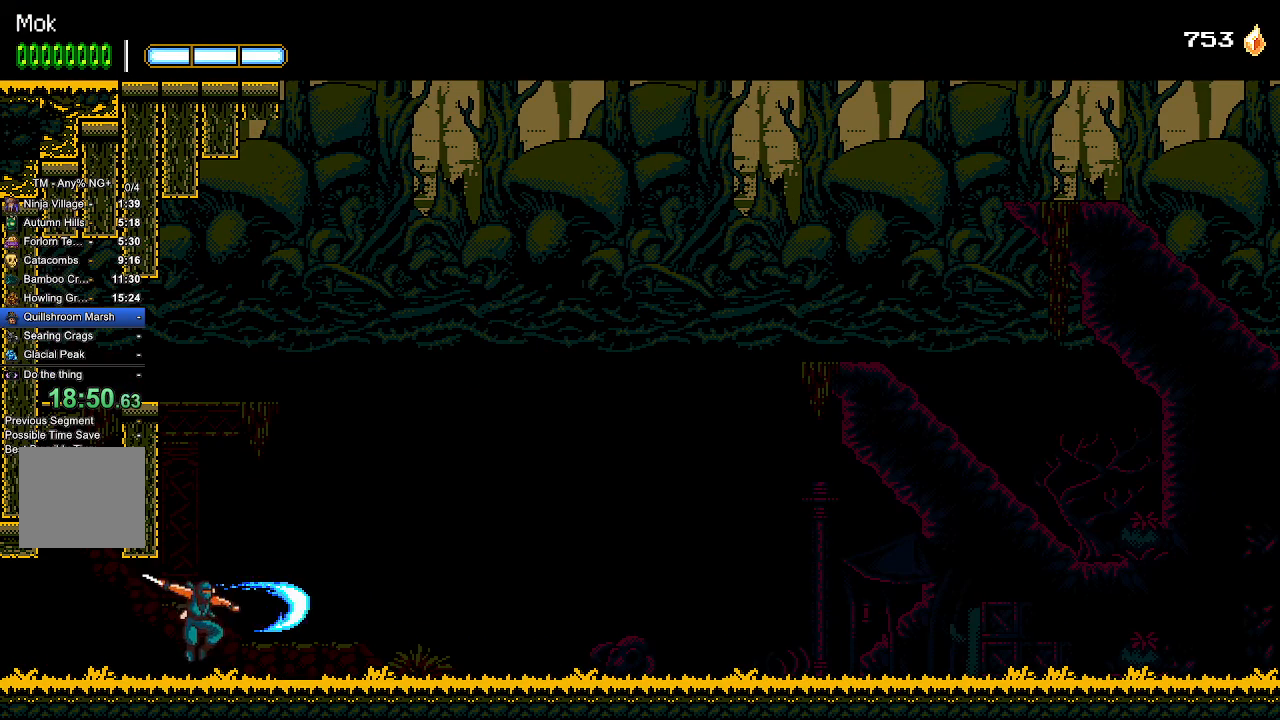
{"buttons": ["SQUARE", "DPAD_RIGHT"], "left_stick": "center", "right_stick": "center", "events": [[33, "SQUARE", "down"], [100, "SQUARE", "up"], [200, "SQUARE", "down"], [267, "SQUARE", "up"], [333, "CROSS", "down"], [433, "SQUARE", "down"], [500, "CROSS", "up"]]}
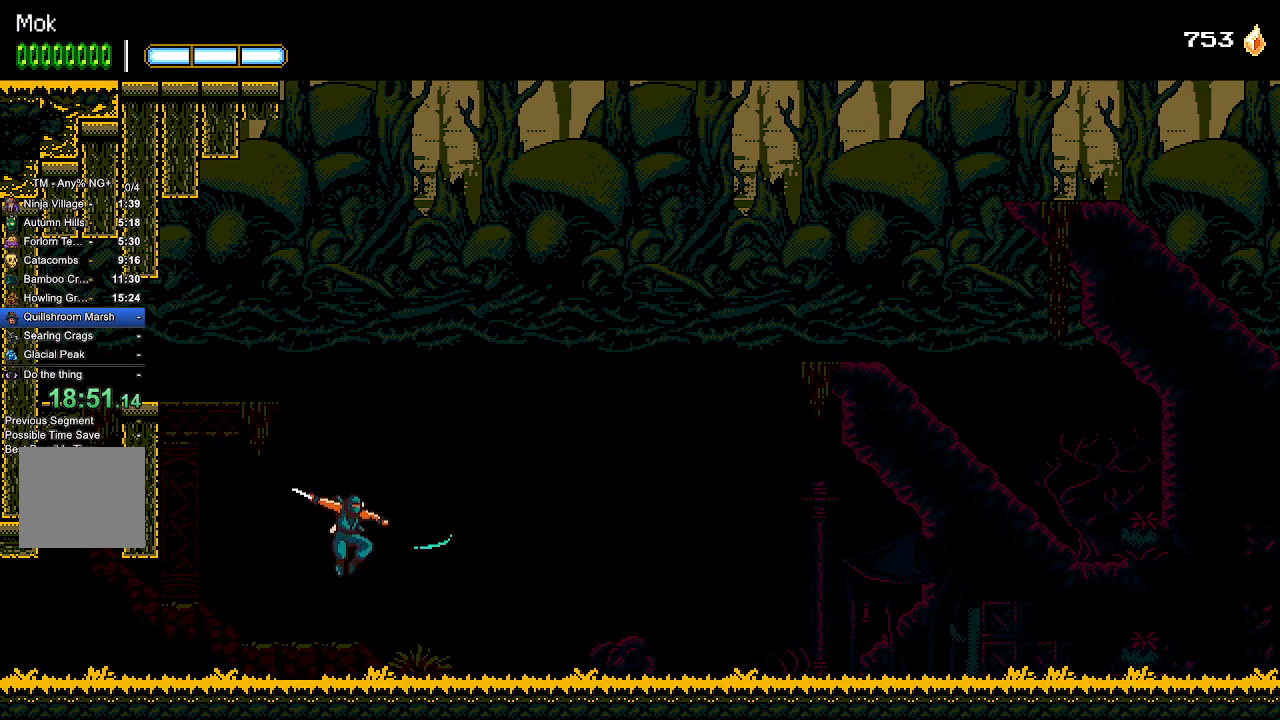
{"buttons": ["DPAD_RIGHT"], "left_stick": "center", "right_stick": "center", "events": [[67, "SQUARE", "up"], [133, "SQUARE", "down"], [200, "SQUARE", "up"], [267, "SQUARE", "down"], [333, "SQUARE", "up"], [400, "SQUARE", "down"], [500, "SQUARE", "up"]]}
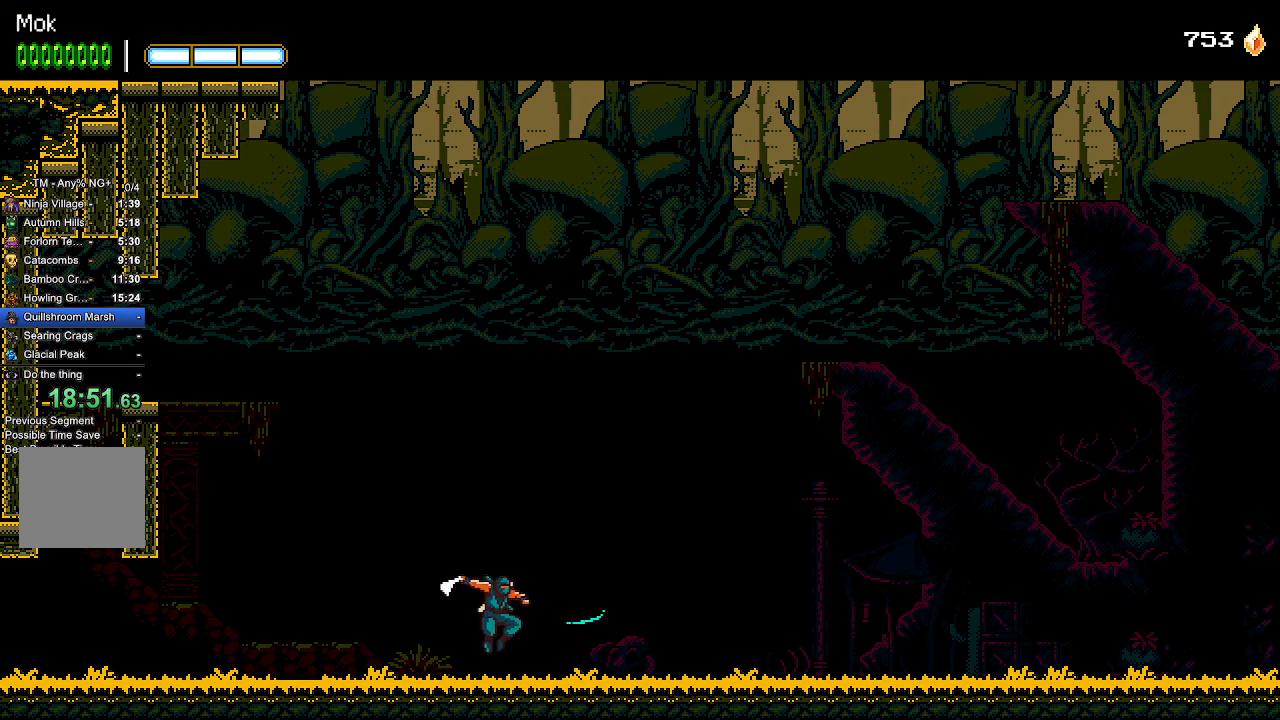
{"buttons": ["CROSS", "DPAD_RIGHT"], "left_stick": "center", "right_stick": "center", "events": [[133, "CROSS", "down"]]}
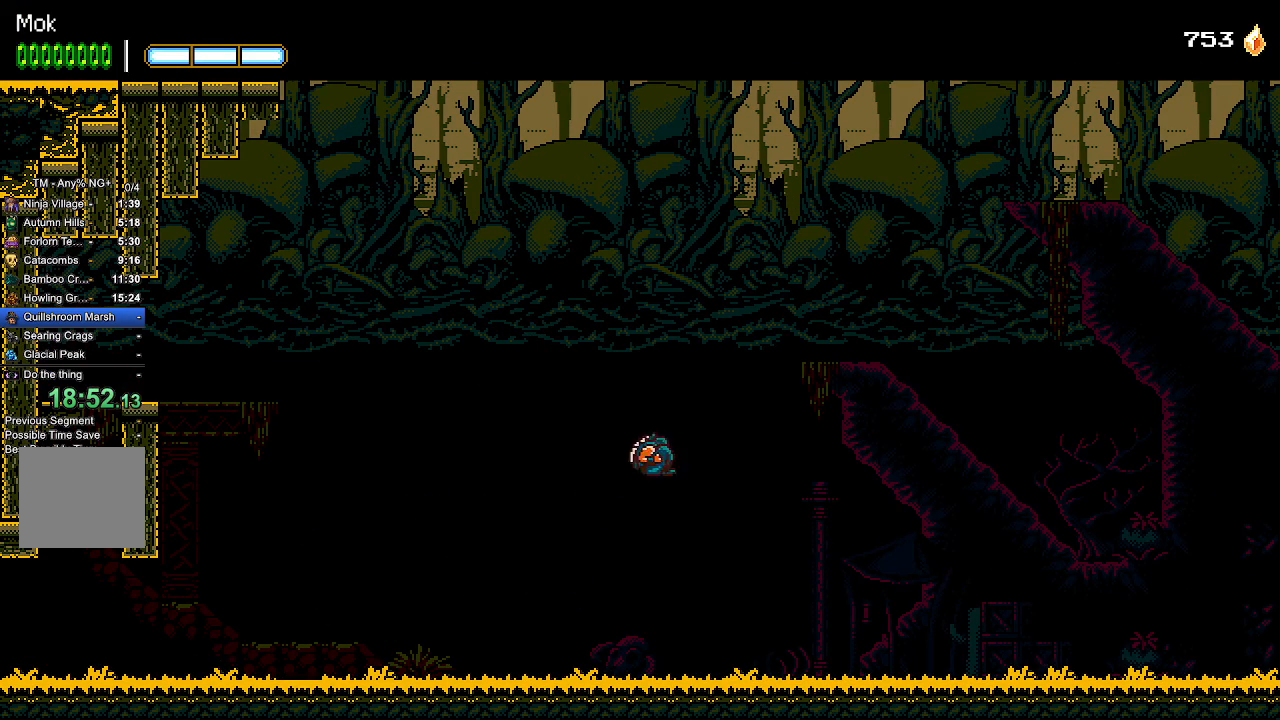
{"buttons": ["DPAD_RIGHT"], "left_stick": "center", "right_stick": "center", "events": [[200, "CROSS", "up"]]}
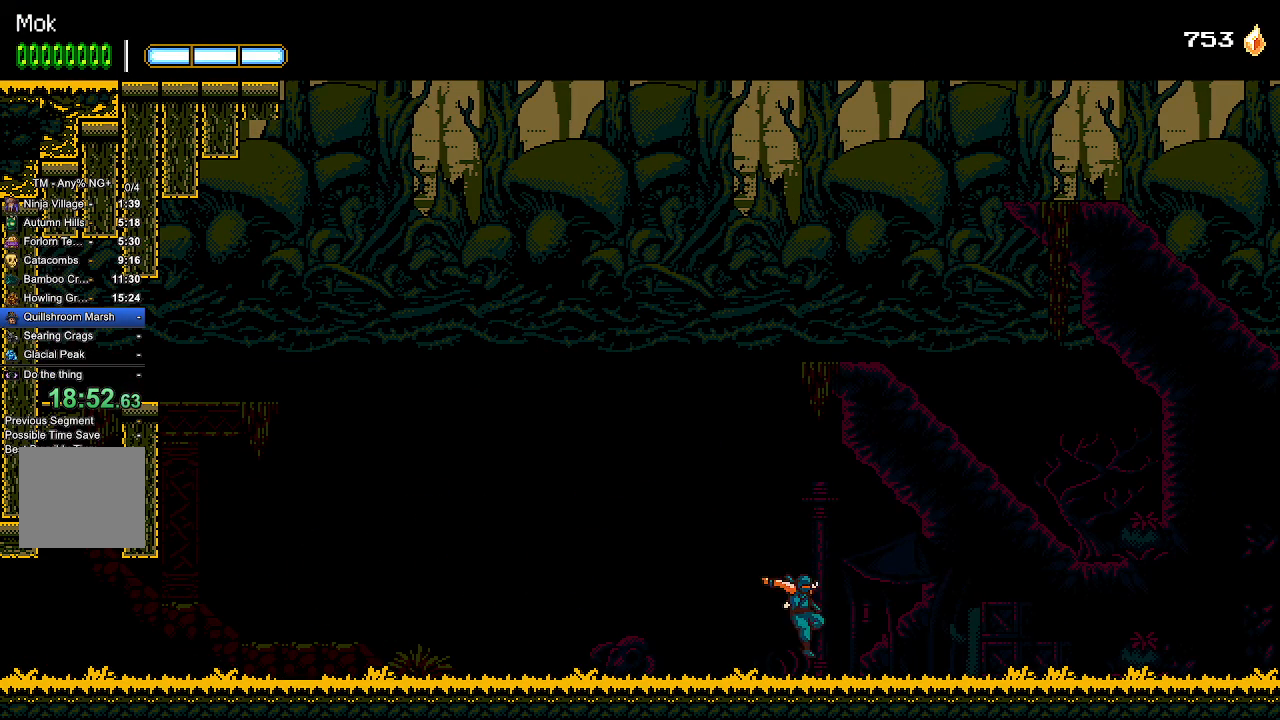
{"buttons": ["DPAD_RIGHT"], "left_stick": "center", "right_stick": "center", "events": []}
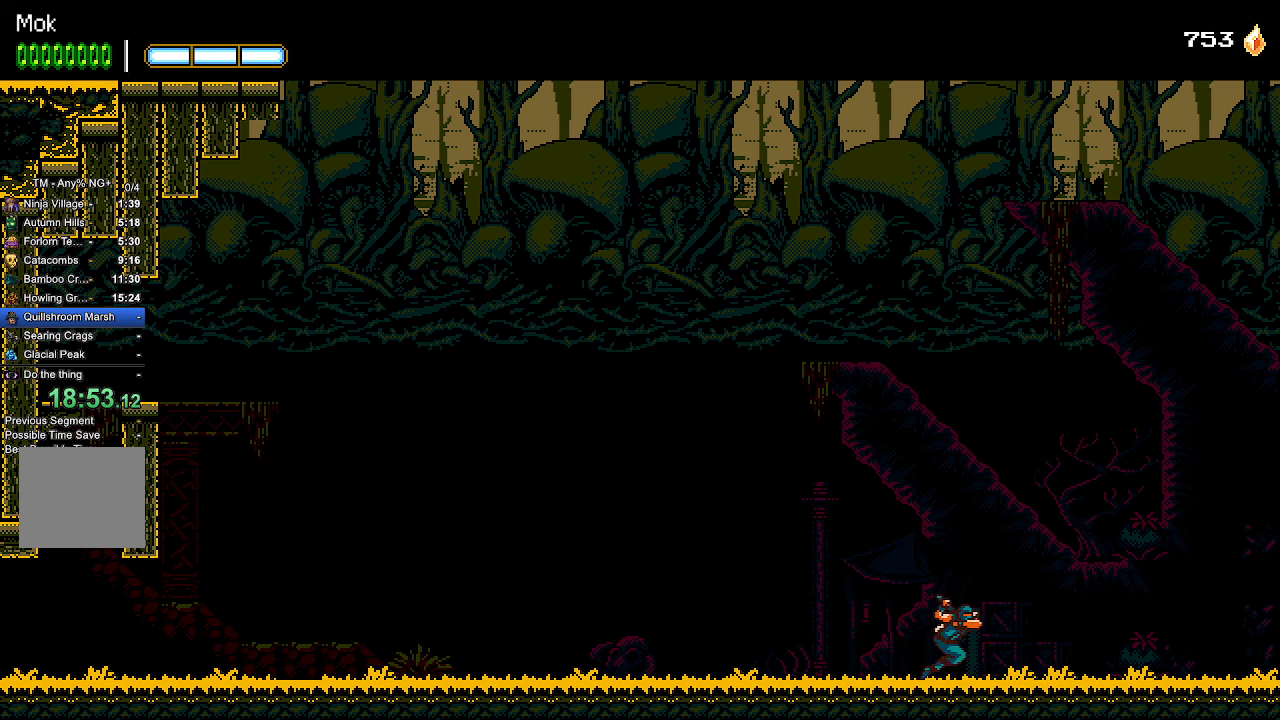
{"buttons": ["DPAD_RIGHT"], "left_stick": "center", "right_stick": "center", "events": []}
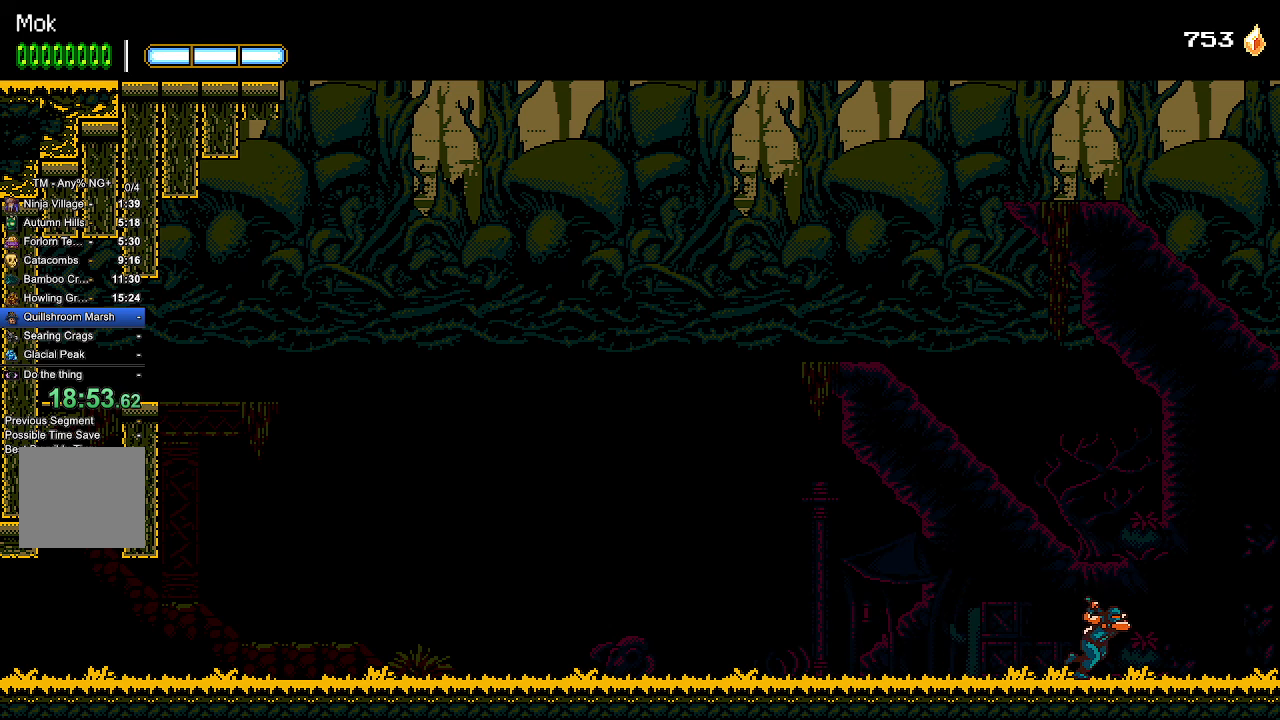
{"buttons": ["DPAD_RIGHT"], "left_stick": "center", "right_stick": "center", "events": []}
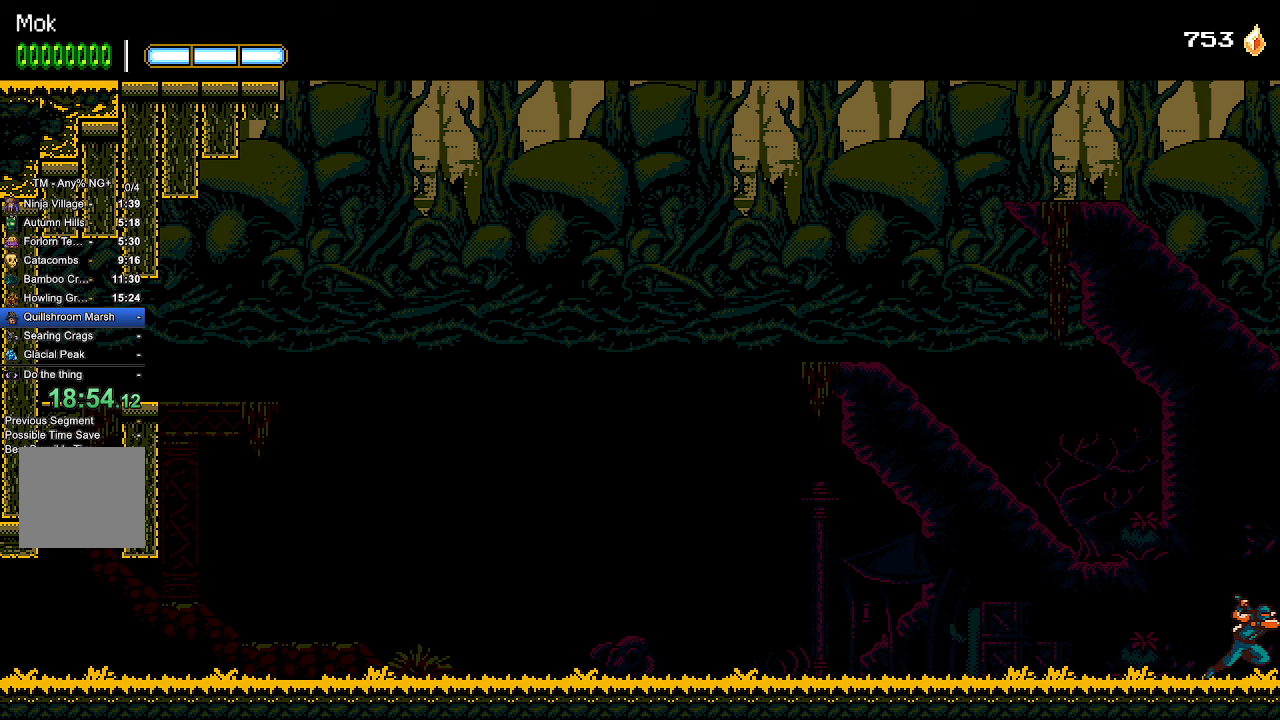
{"buttons": ["DPAD_RIGHT"], "left_stick": "center", "right_stick": "center", "events": []}
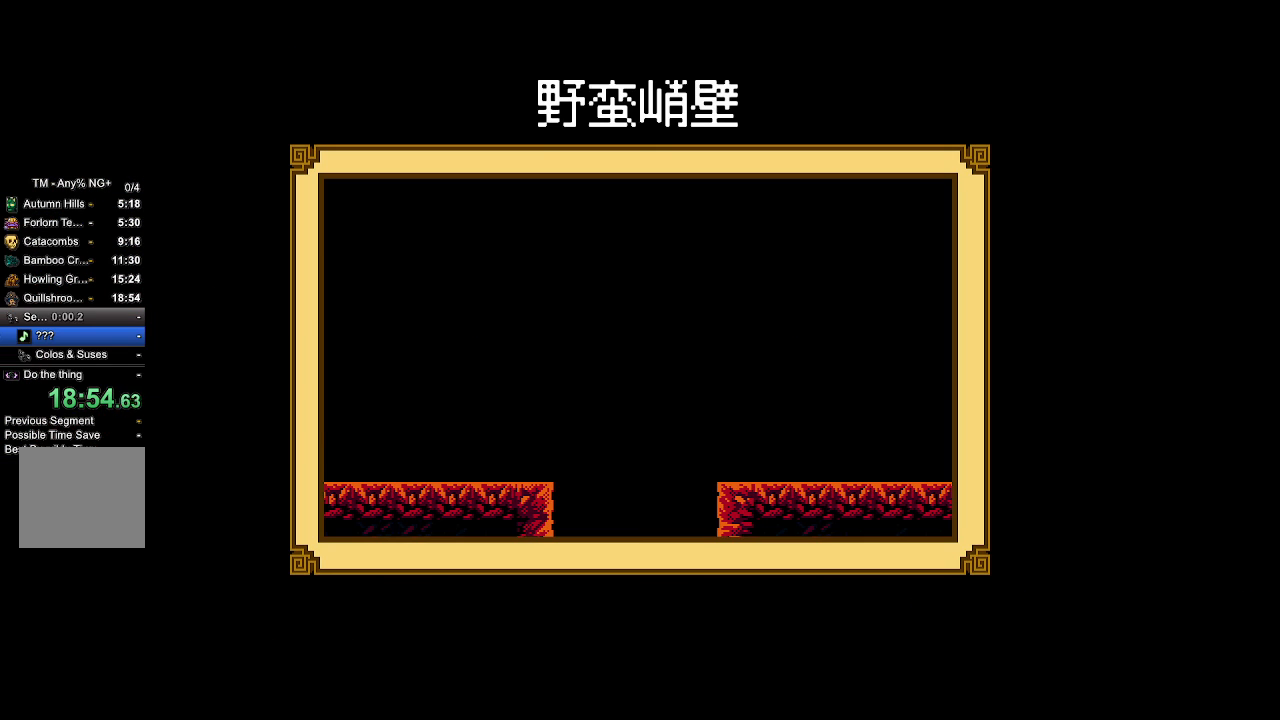
{"buttons": [], "left_stick": "center", "right_stick": "center", "events": [[267, "DPAD_RIGHT", "up"]]}
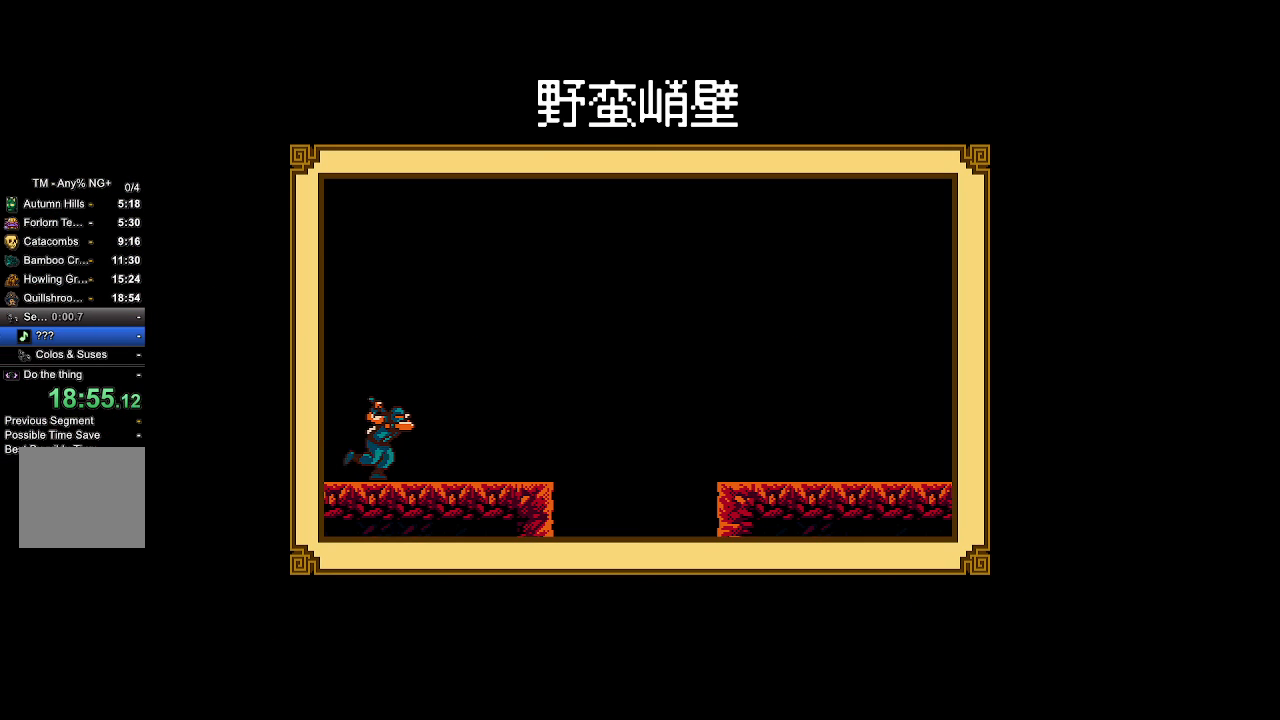
{"buttons": [], "left_stick": "center", "right_stick": "center", "events": []}
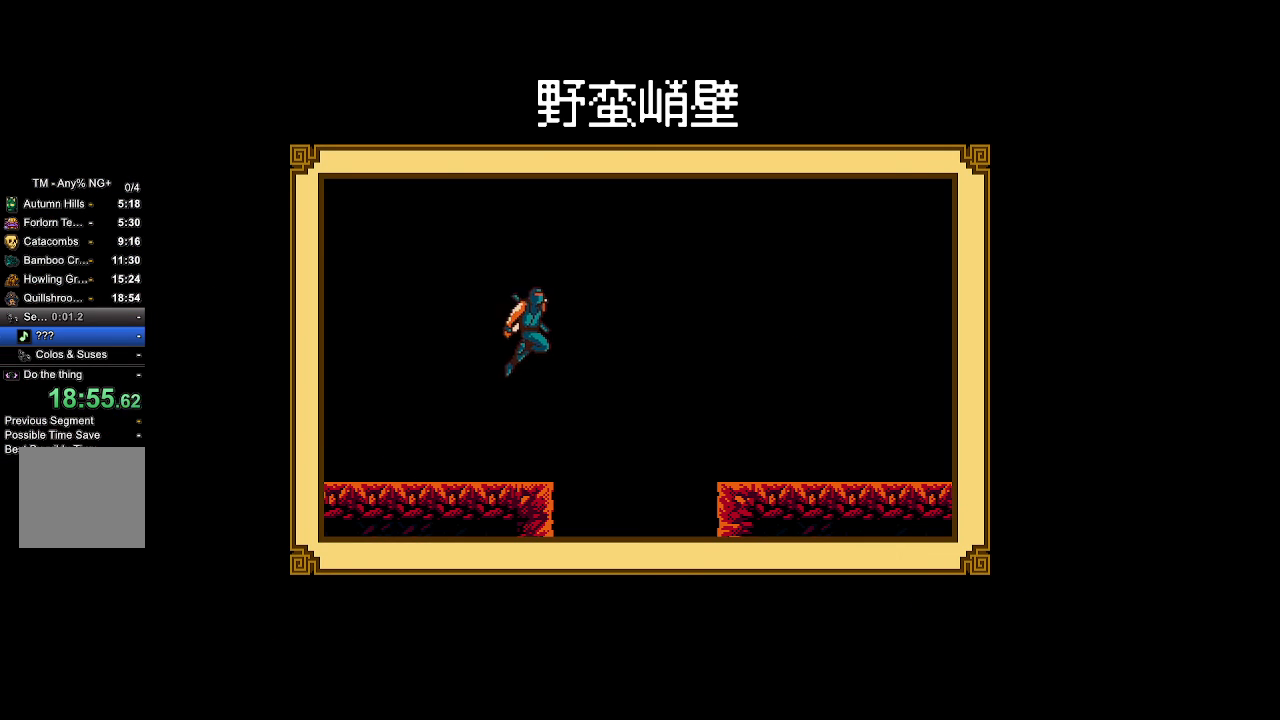
{"buttons": [], "left_stick": "center", "right_stick": "center", "events": []}
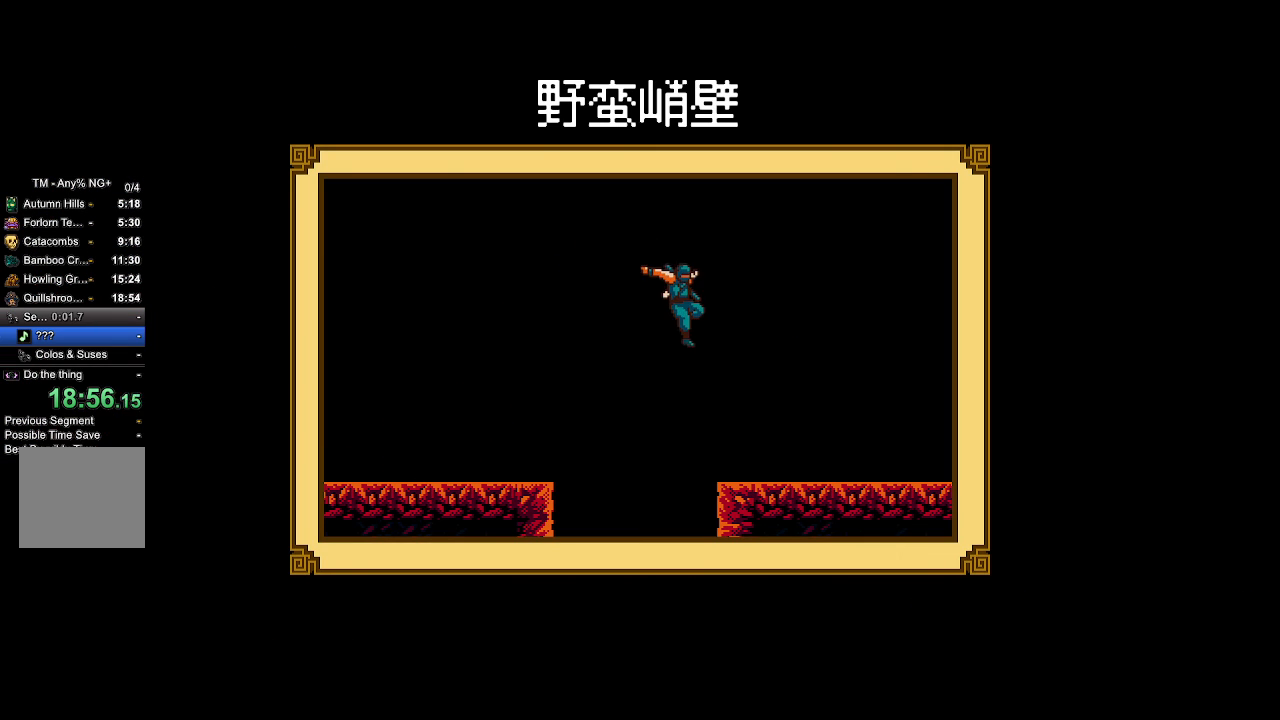
{"buttons": [], "left_stick": "center", "right_stick": "center", "events": []}
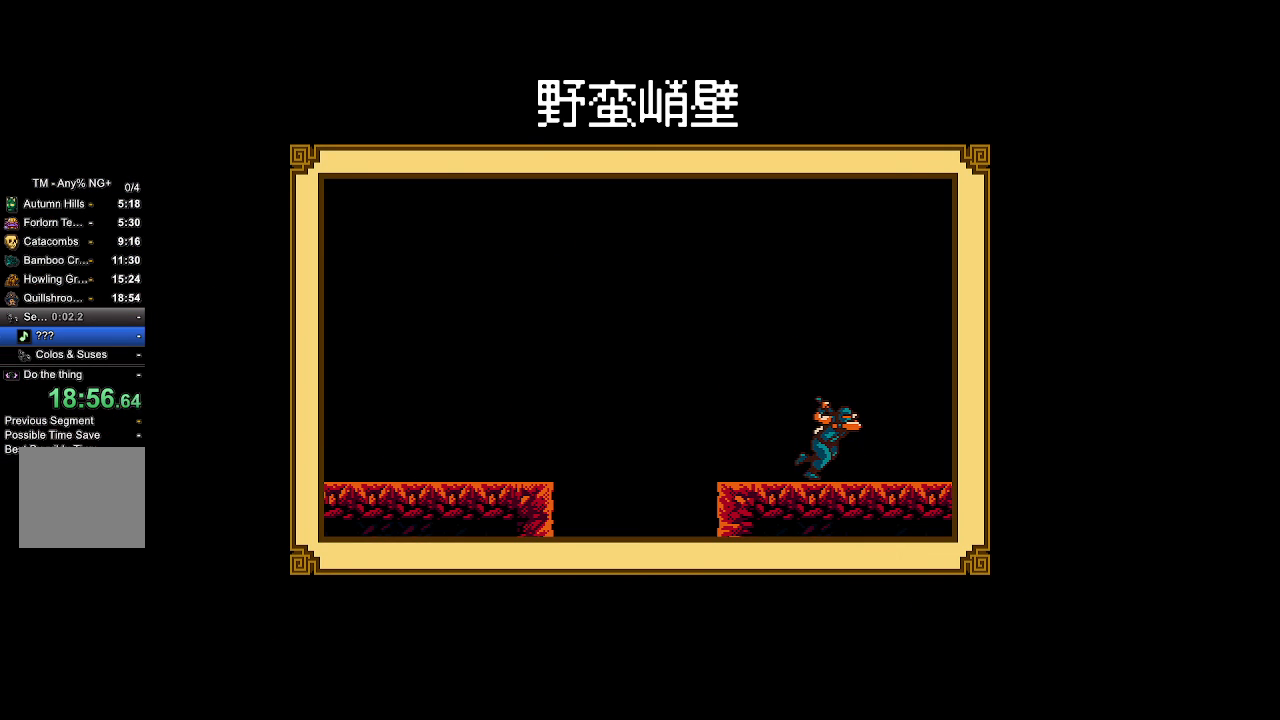
{"buttons": [], "left_stick": "center", "right_stick": "center", "events": []}